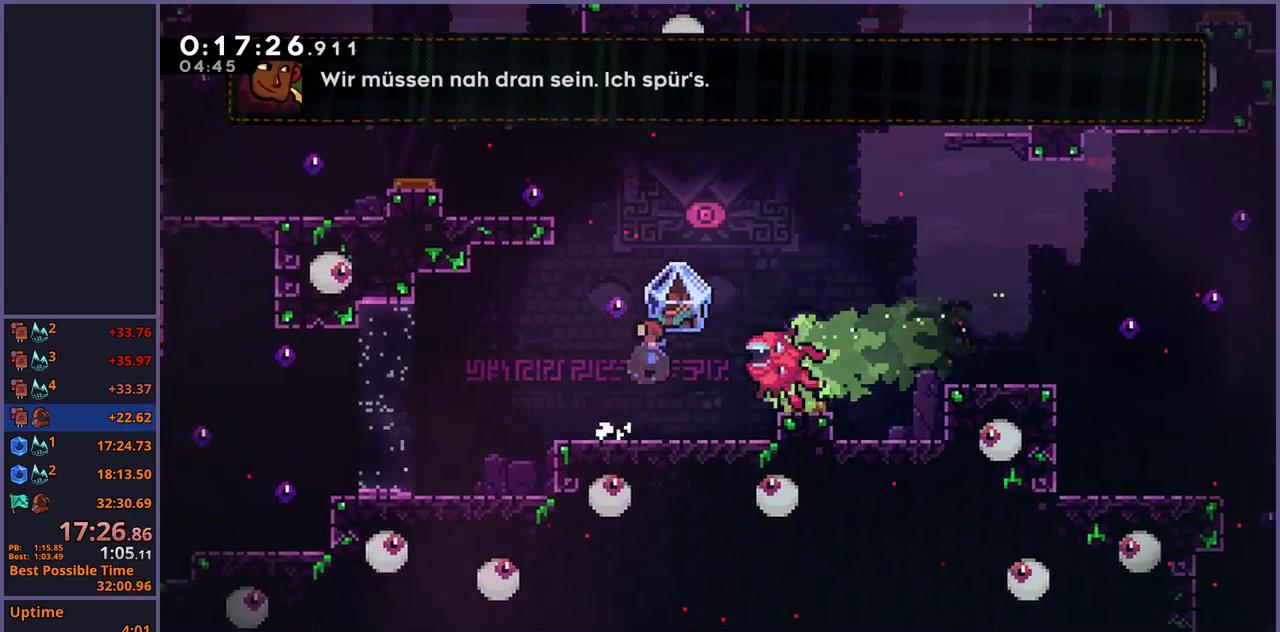
Gameplay with a controller (PlayStation layout); each line is a JSON object with the inputs held at the frame after it. "events" lists button and stick changes between this image and that frame as [ms after this image, input, new state], when the widget could be followed in between.
{"buttons": ["L1"], "left_stick": "right", "right_stick": "center", "events": [[67, "L1", "down"], [233, "left_stick", "right"], [467, "R1", "up"]]}
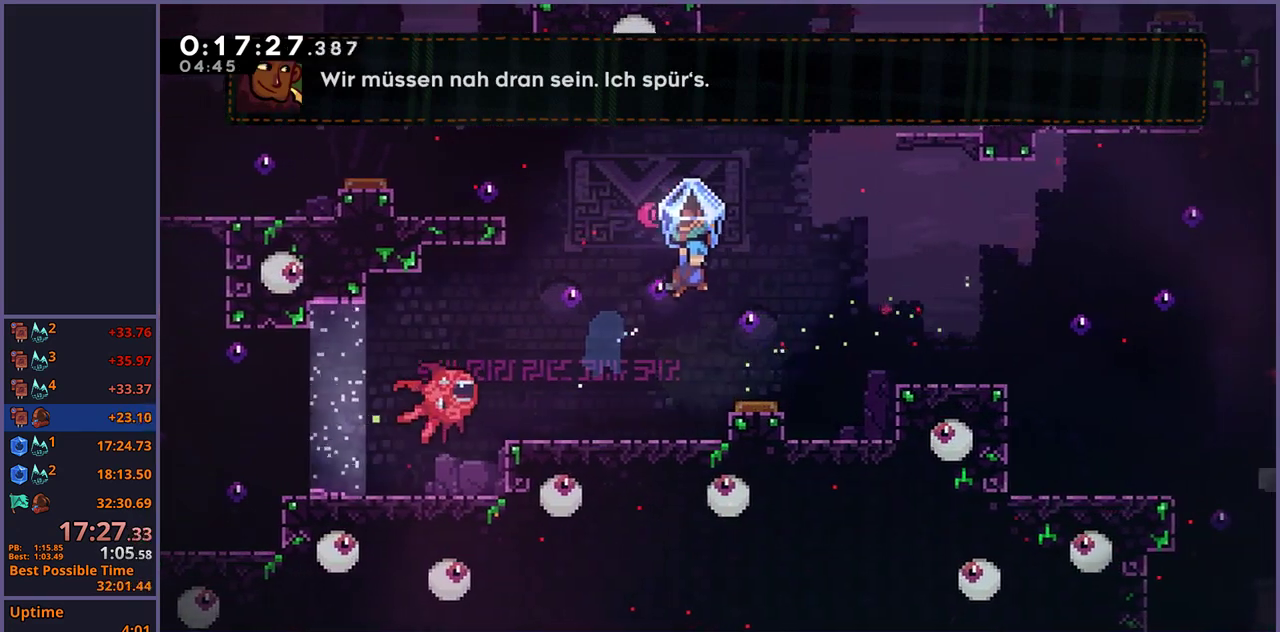
{"buttons": ["L1"], "left_stick": "right", "right_stick": "center", "events": []}
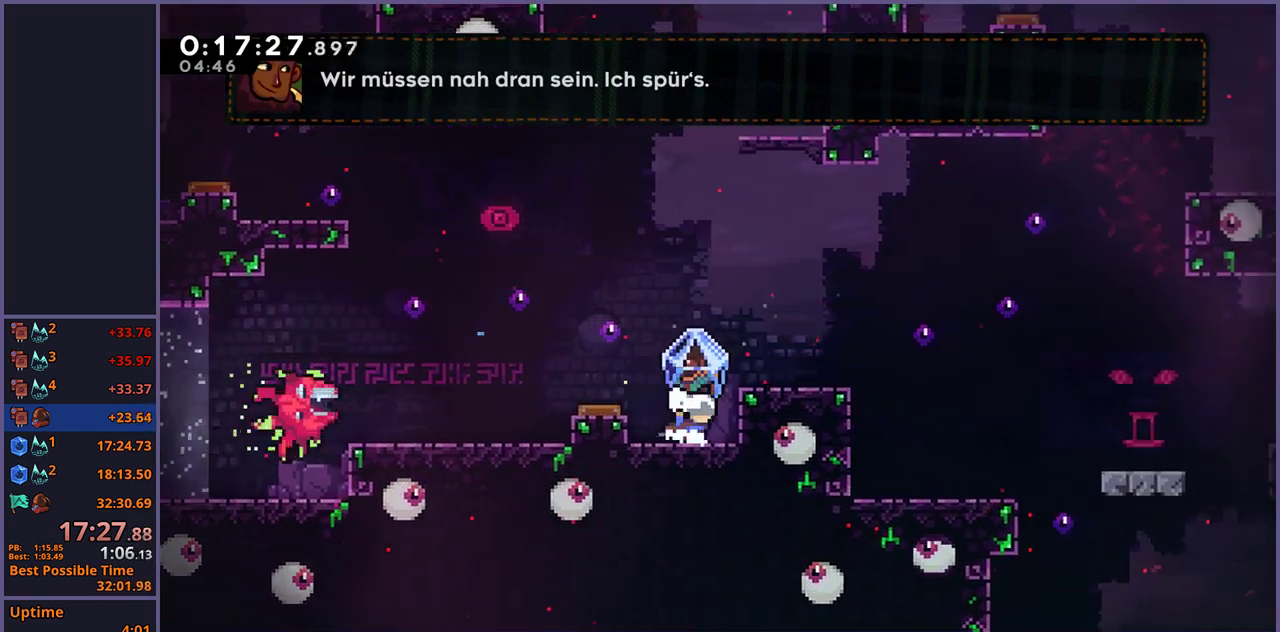
{"buttons": [], "left_stick": "center", "right_stick": "center", "events": [[33, "CROSS", "down"], [200, "CROSS", "up"], [367, "L1", "up"], [367, "left_stick", "center"]]}
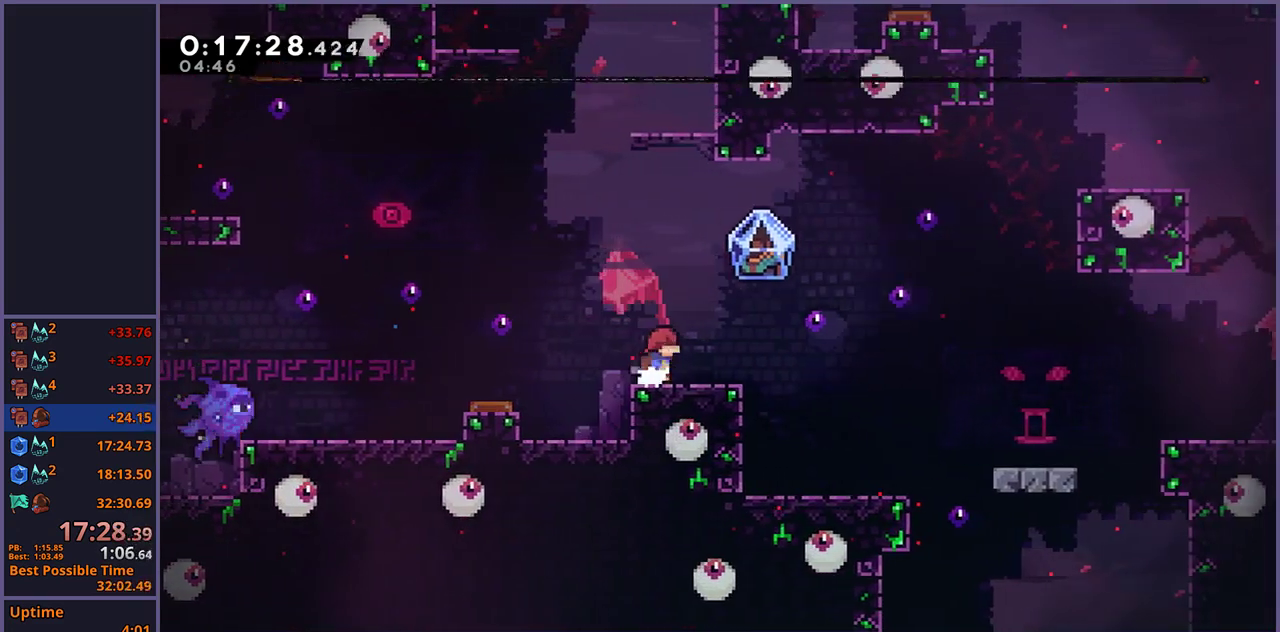
{"buttons": ["CROSS", "L1"], "left_stick": "right", "right_stick": "center", "events": [[33, "left_stick", "down-right"], [100, "L1", "down"], [150, "R1", "down"], [267, "CROSS", "down"], [367, "left_stick", "right"], [400, "R1", "up"]]}
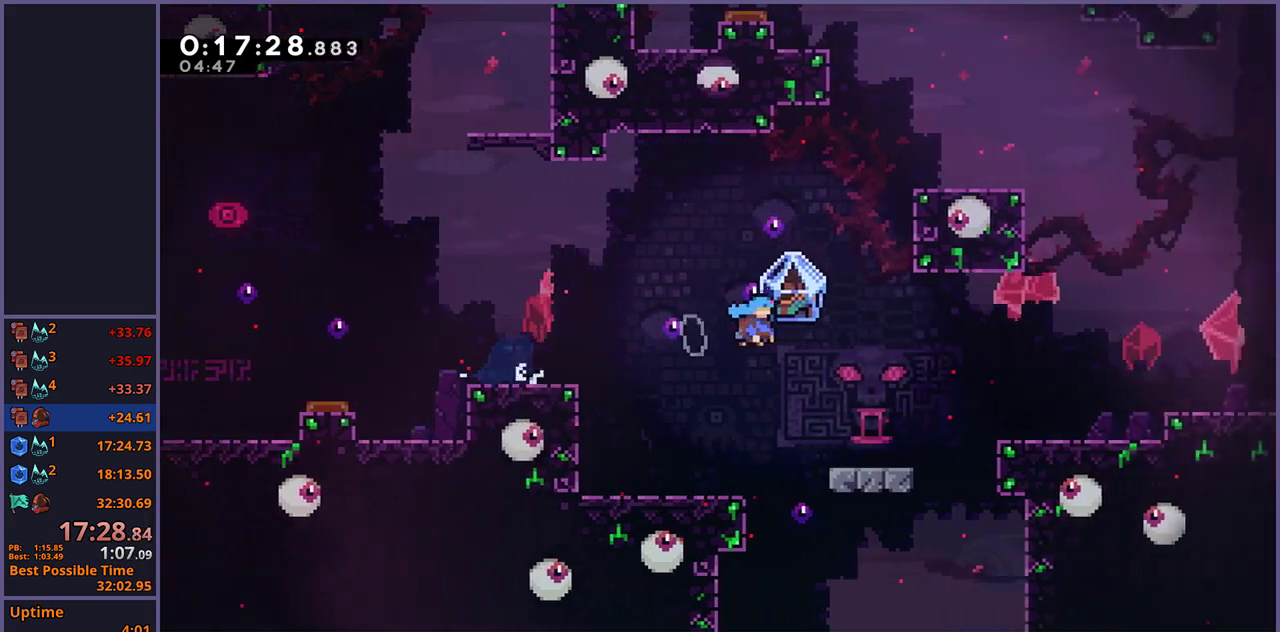
{"buttons": ["CROSS", "L1"], "left_stick": "right", "right_stick": "center", "events": [[17, "CROSS", "up"], [500, "CROSS", "down"]]}
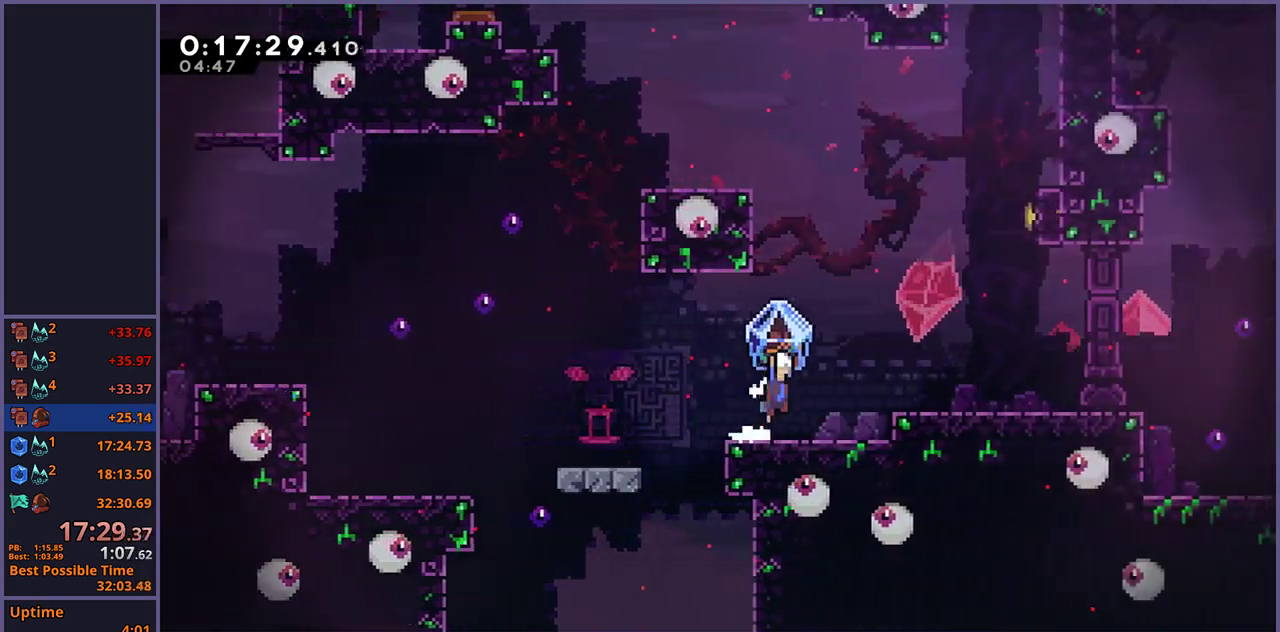
{"buttons": ["CROSS", "L1"], "left_stick": "center", "right_stick": "center", "events": [[100, "CROSS", "up"], [350, "left_stick", "center"], [383, "CROSS", "down"]]}
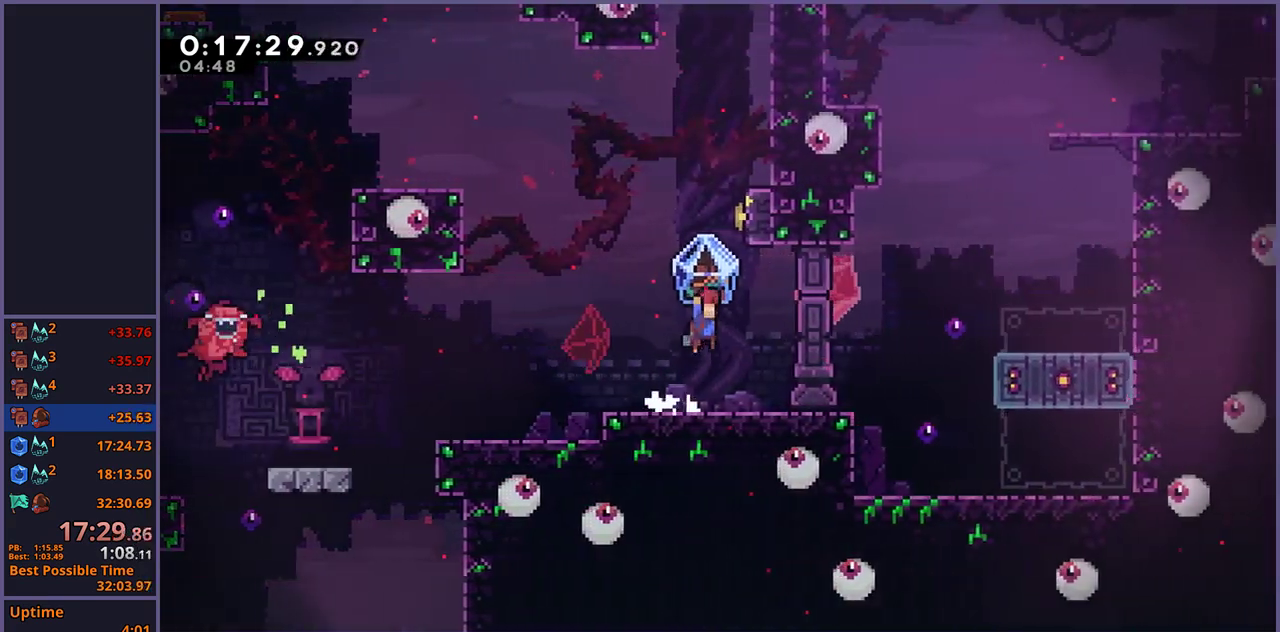
{"buttons": ["R1"], "left_stick": "up", "right_stick": "center", "events": [[150, "left_stick", "up"], [217, "L1", "up"], [250, "CROSS", "up"], [250, "R1", "down"]]}
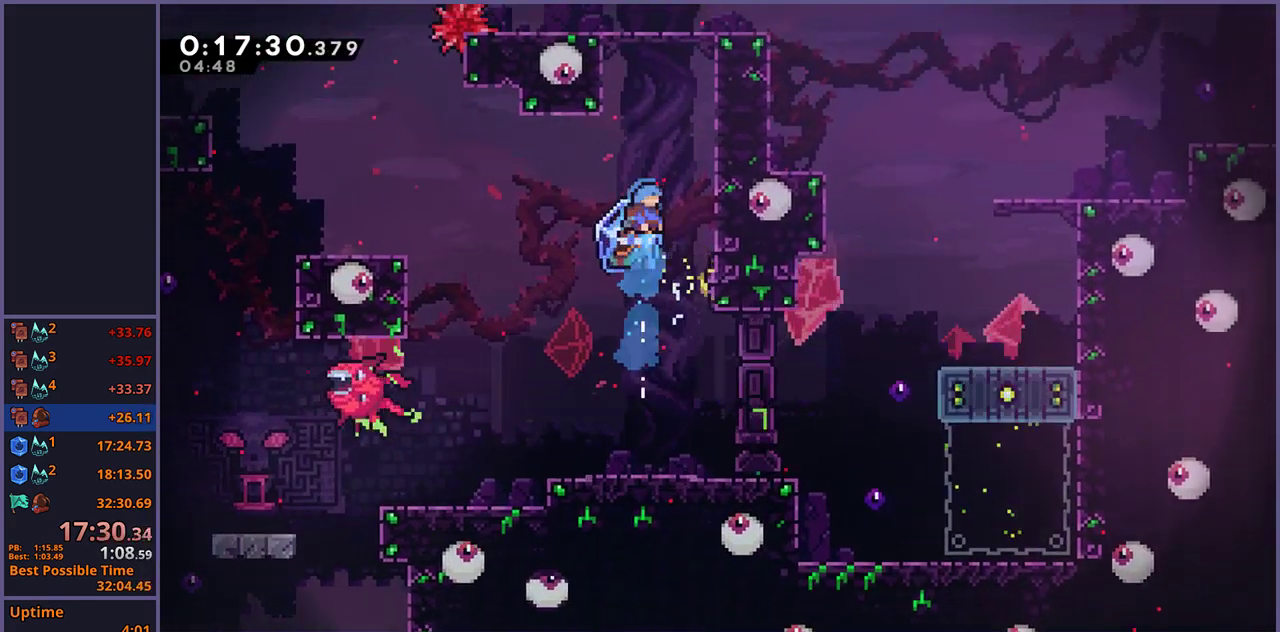
{"buttons": ["CROSS", "L1"], "left_stick": "up-left", "right_stick": "center", "events": [[17, "L1", "down"], [17, "left_stick", "up-right"], [317, "R1", "up"], [500, "CROSS", "down"], [500, "left_stick", "up-left"]]}
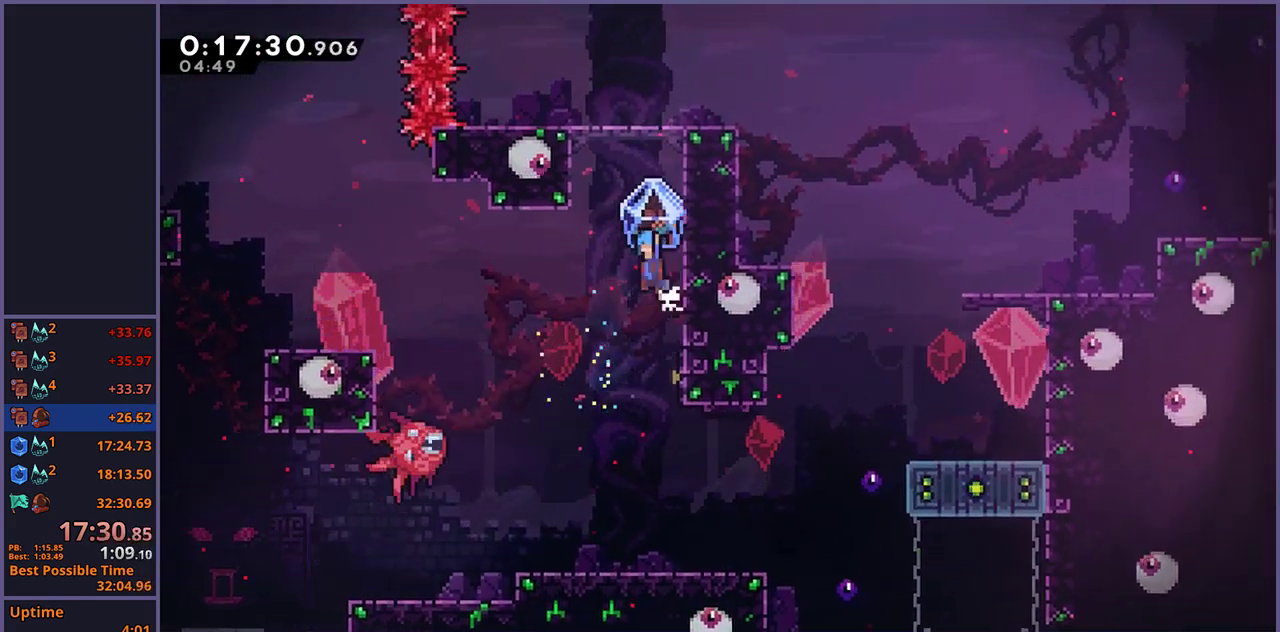
{"buttons": ["CROSS", "L1"], "left_stick": "up-right", "right_stick": "center", "events": [[317, "CROSS", "up"], [367, "CROSS", "down"], [383, "left_stick", "up-right"]]}
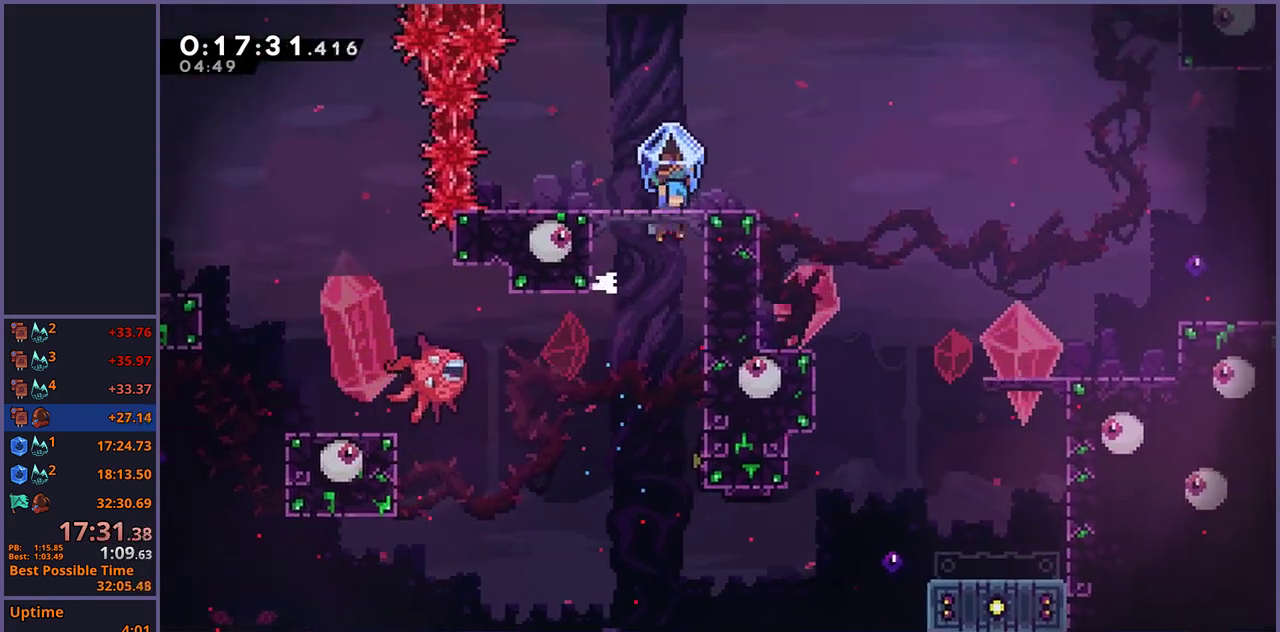
{"buttons": ["L1", "R1"], "left_stick": "down-right", "right_stick": "center", "events": [[117, "CROSS", "up"], [167, "left_stick", "center"], [250, "L1", "up"], [400, "left_stick", "down-right"], [433, "R1", "down"], [450, "L1", "down"]]}
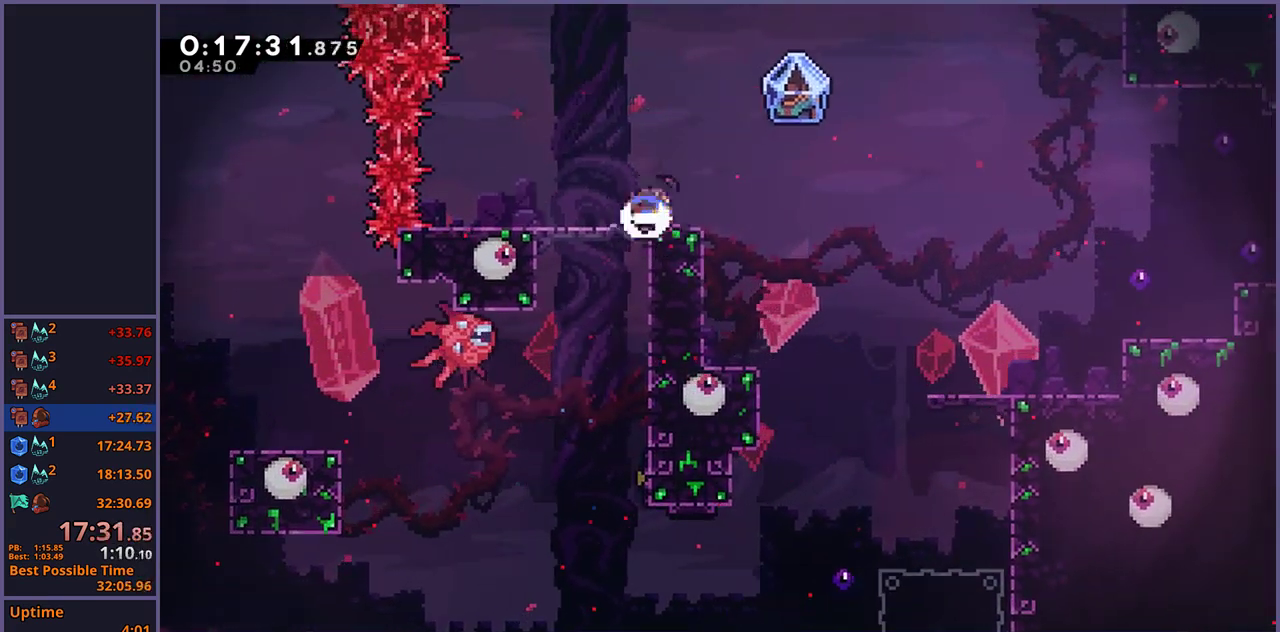
{"buttons": ["CROSS", "L1"], "left_stick": "right", "right_stick": "center", "events": [[100, "CROSS", "down"], [183, "R1", "up"], [200, "left_stick", "right"]]}
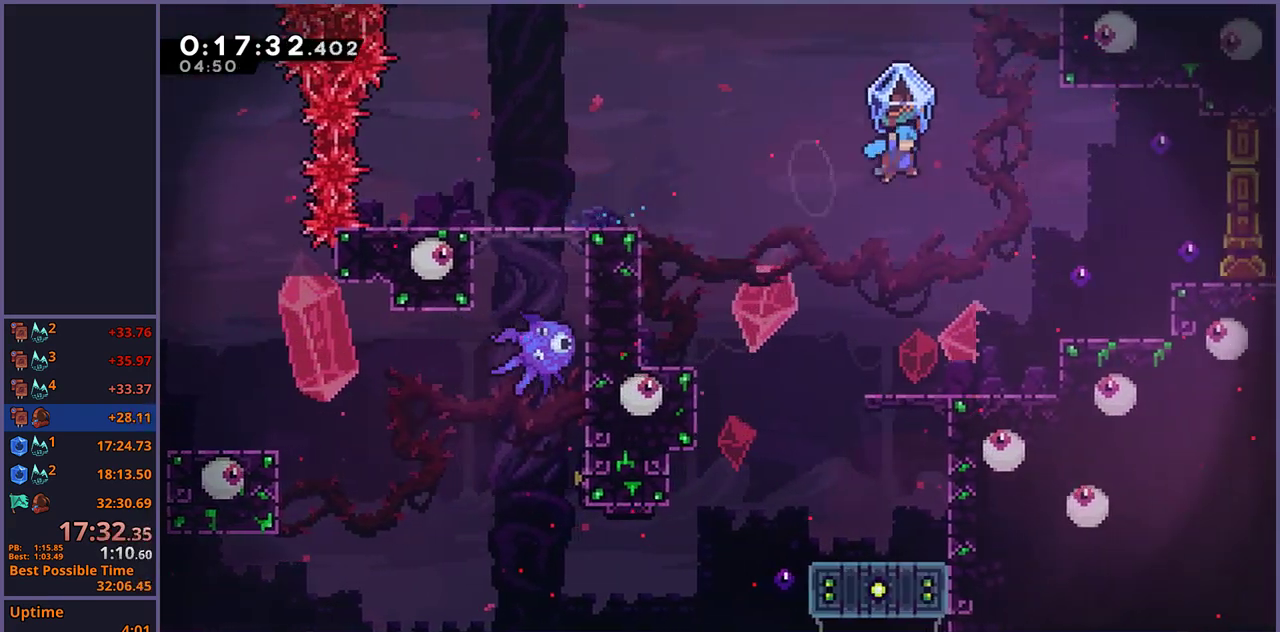
{"buttons": ["CROSS"], "left_stick": "left", "right_stick": "center", "events": [[350, "CROSS", "up"], [367, "L1", "up"], [450, "left_stick", "left"], [483, "CROSS", "down"]]}
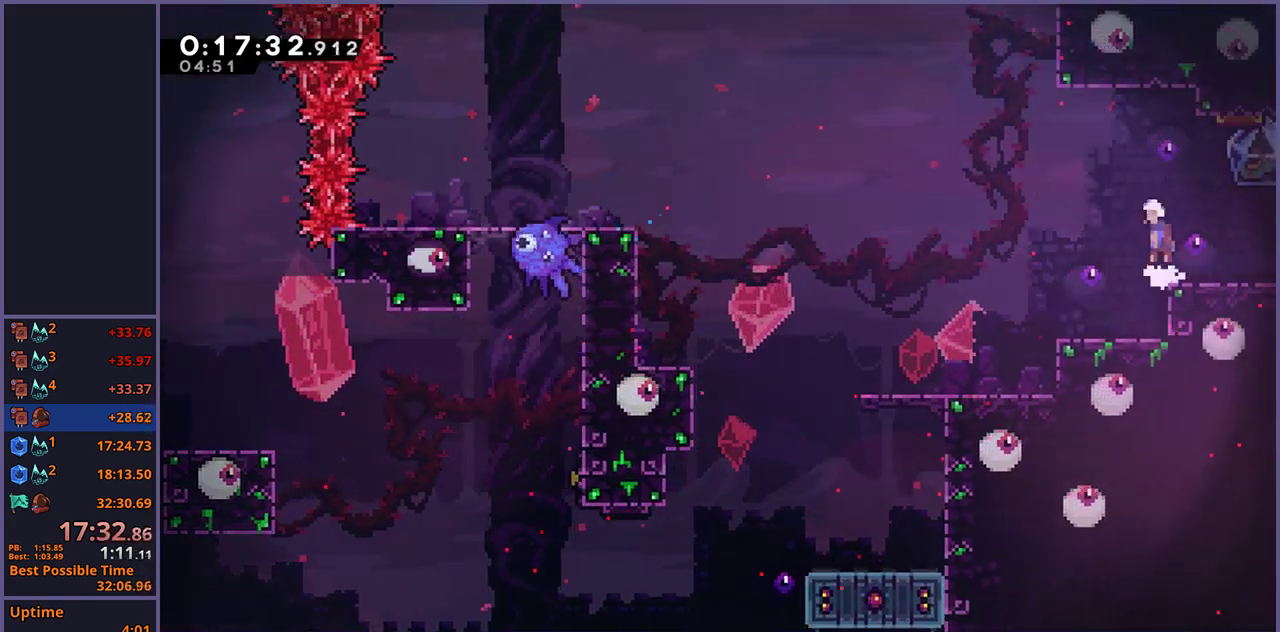
{"buttons": ["CROSS", "L1"], "left_stick": "down-right", "right_stick": "center", "events": [[83, "L1", "down"], [83, "left_stick", "down-right"], [100, "CROSS", "up"], [117, "R1", "down"], [250, "CROSS", "down"], [367, "R1", "up"]]}
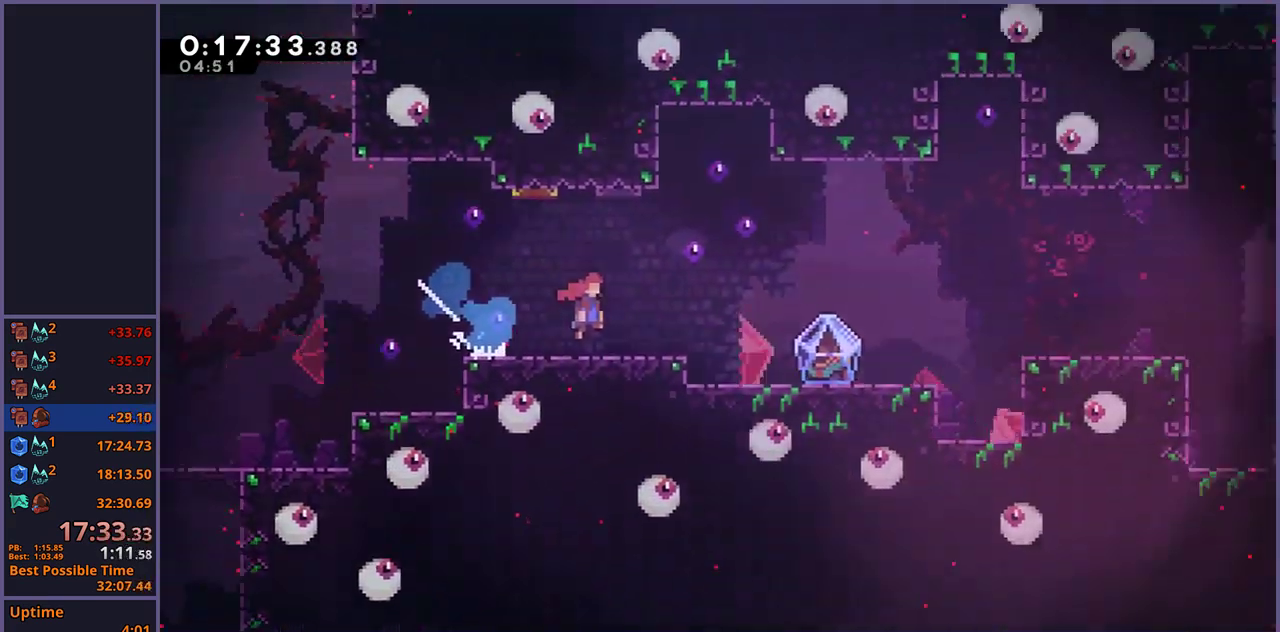
{"buttons": ["CROSS", "L1"], "left_stick": "down-right", "right_stick": "center", "events": []}
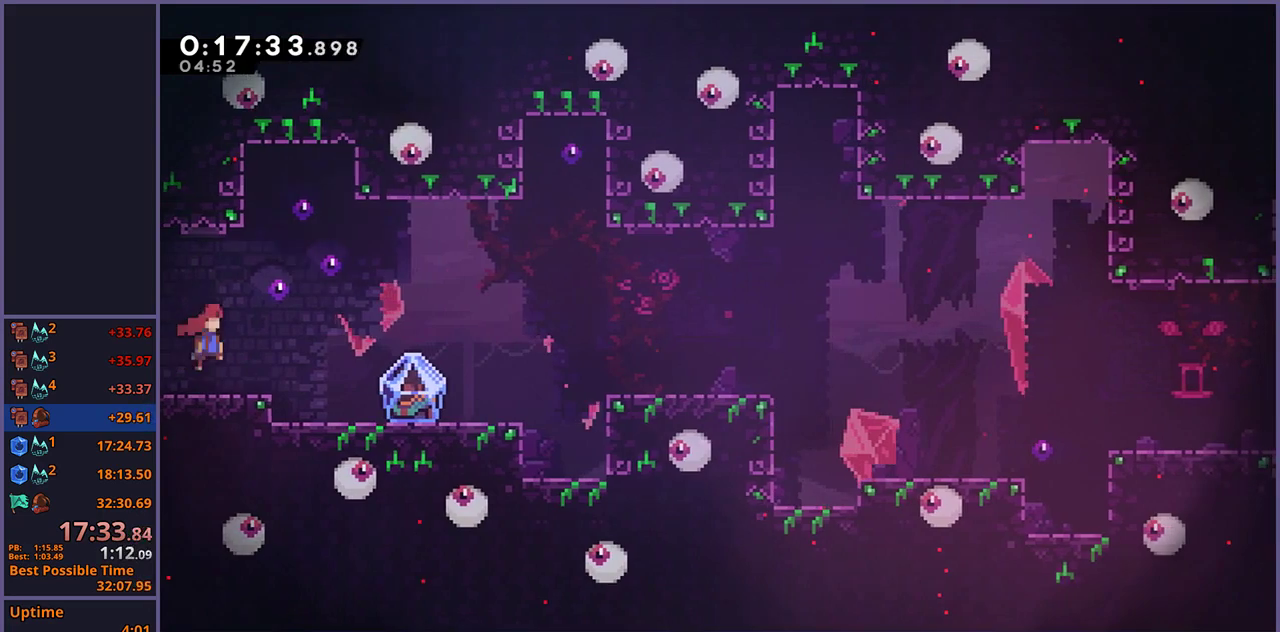
{"buttons": ["CROSS", "L1"], "left_stick": "right", "right_stick": "center", "events": [[67, "R1", "down"], [83, "CROSS", "up"], [183, "R1", "up"], [383, "left_stick", "right"], [450, "CROSS", "down"]]}
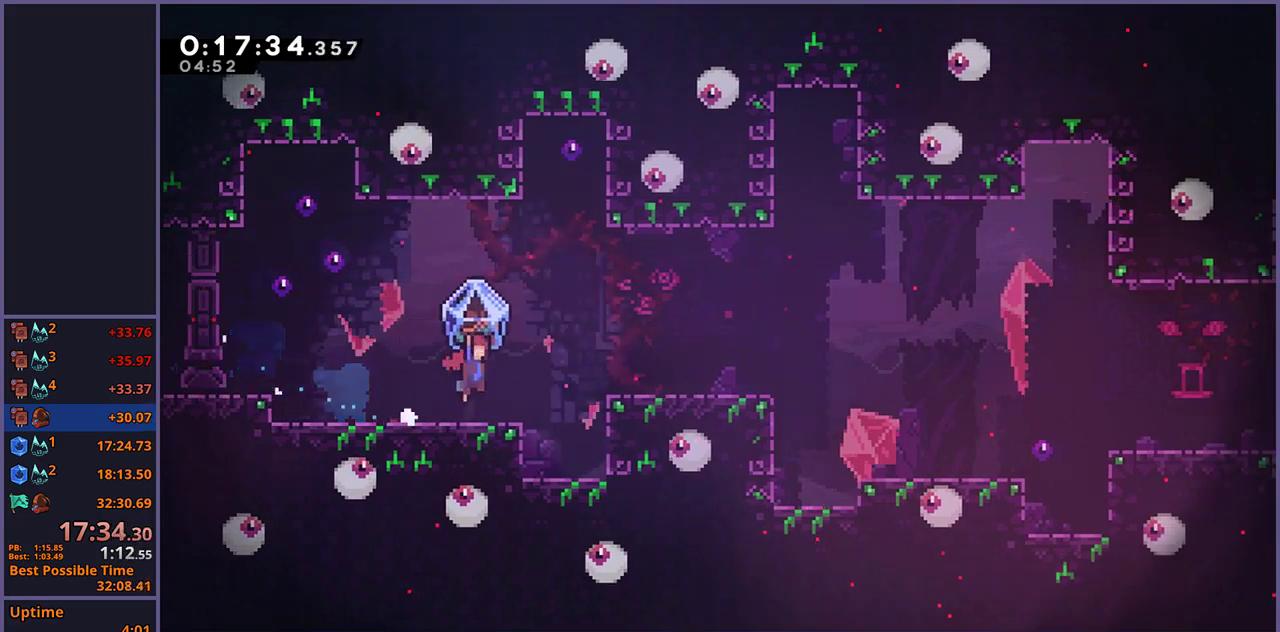
{"buttons": ["CROSS", "L1"], "left_stick": "right", "right_stick": "center", "events": [[100, "CROSS", "up"], [467, "CROSS", "down"]]}
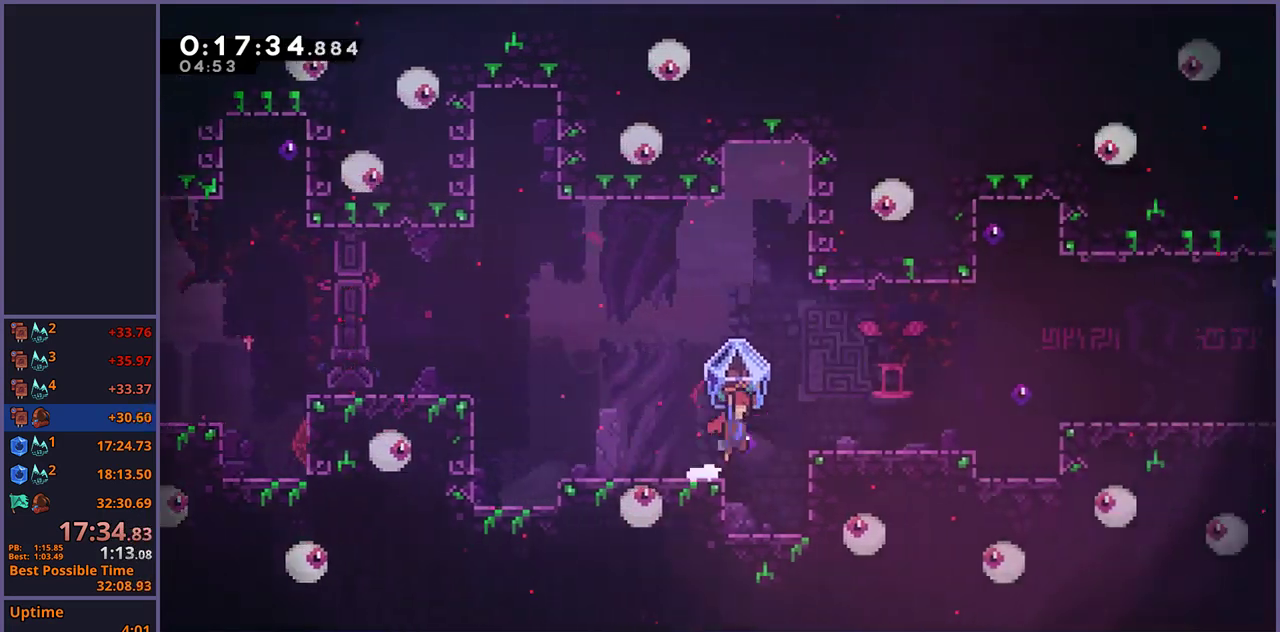
{"buttons": ["CROSS", "L1"], "left_stick": "right", "right_stick": "center", "events": []}
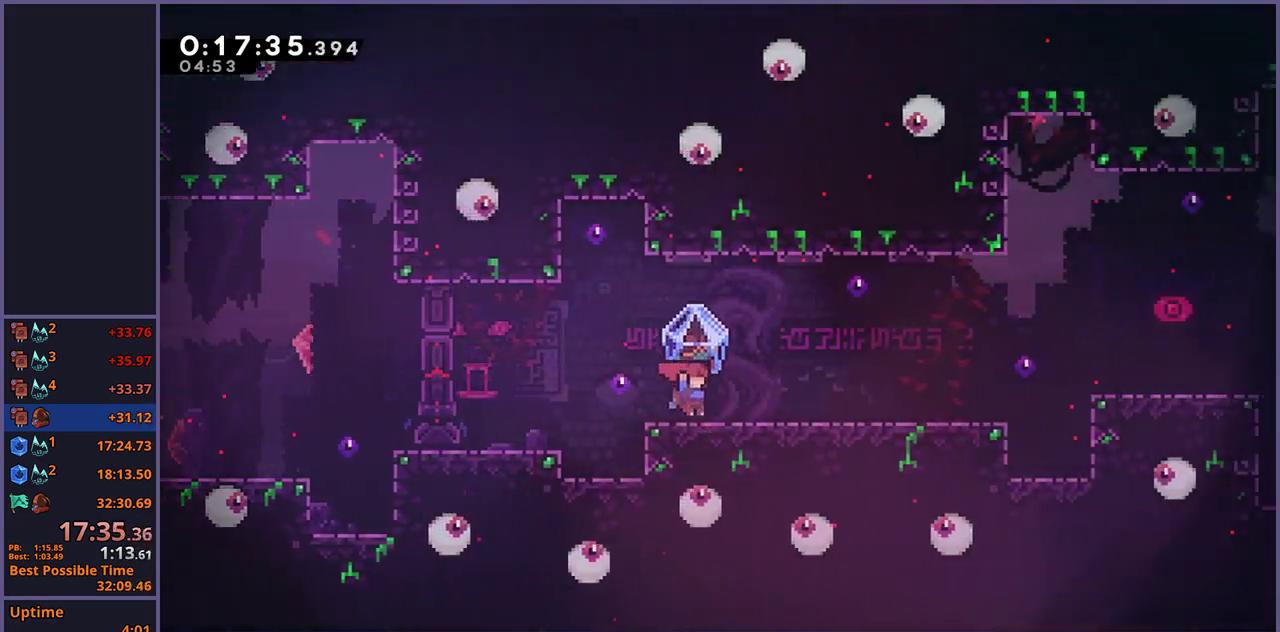
{"buttons": ["CROSS", "L1", "R1"], "left_stick": "down-right", "right_stick": "center", "events": [[33, "CROSS", "up"], [67, "L1", "up"], [83, "left_stick", "center"], [233, "left_stick", "down-right"], [250, "L1", "down"], [267, "R1", "down"], [417, "CROSS", "down"]]}
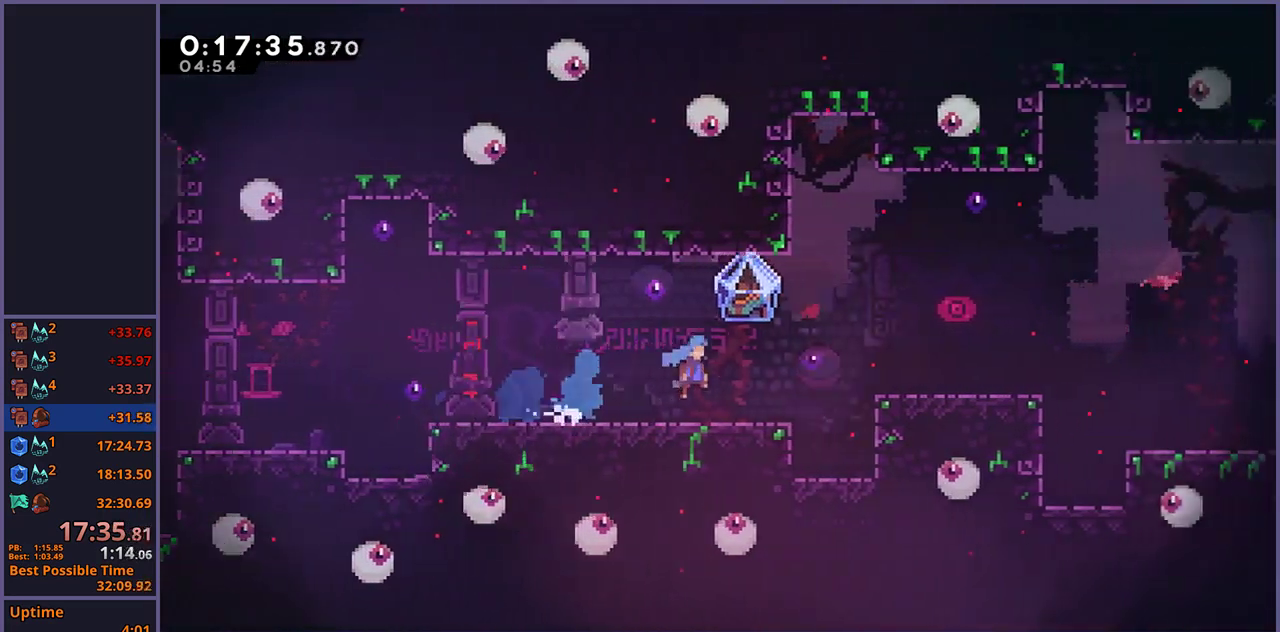
{"buttons": ["CROSS", "L1"], "left_stick": "right", "right_stick": "center", "events": [[17, "left_stick", "right"], [33, "R1", "up"], [400, "CROSS", "up"], [500, "CROSS", "down"]]}
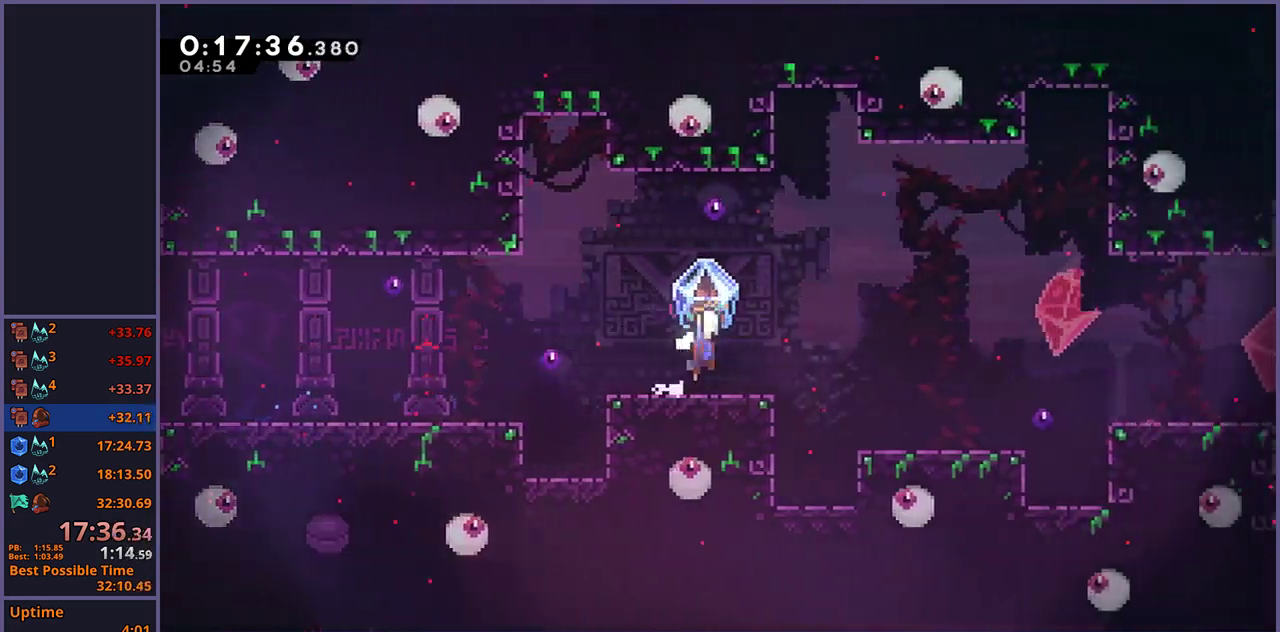
{"buttons": ["CROSS", "L1"], "left_stick": "right", "right_stick": "center", "events": [[100, "CROSS", "up"], [500, "CROSS", "down"]]}
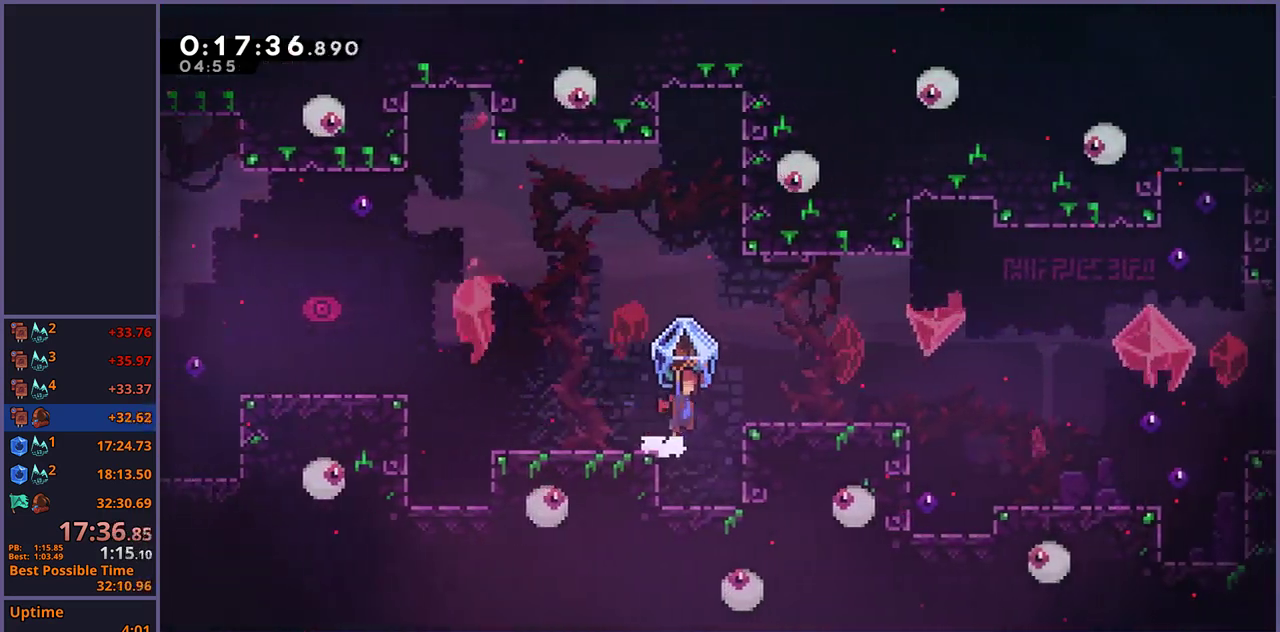
{"buttons": ["L1"], "left_stick": "right", "right_stick": "center", "events": [[233, "CROSS", "up"]]}
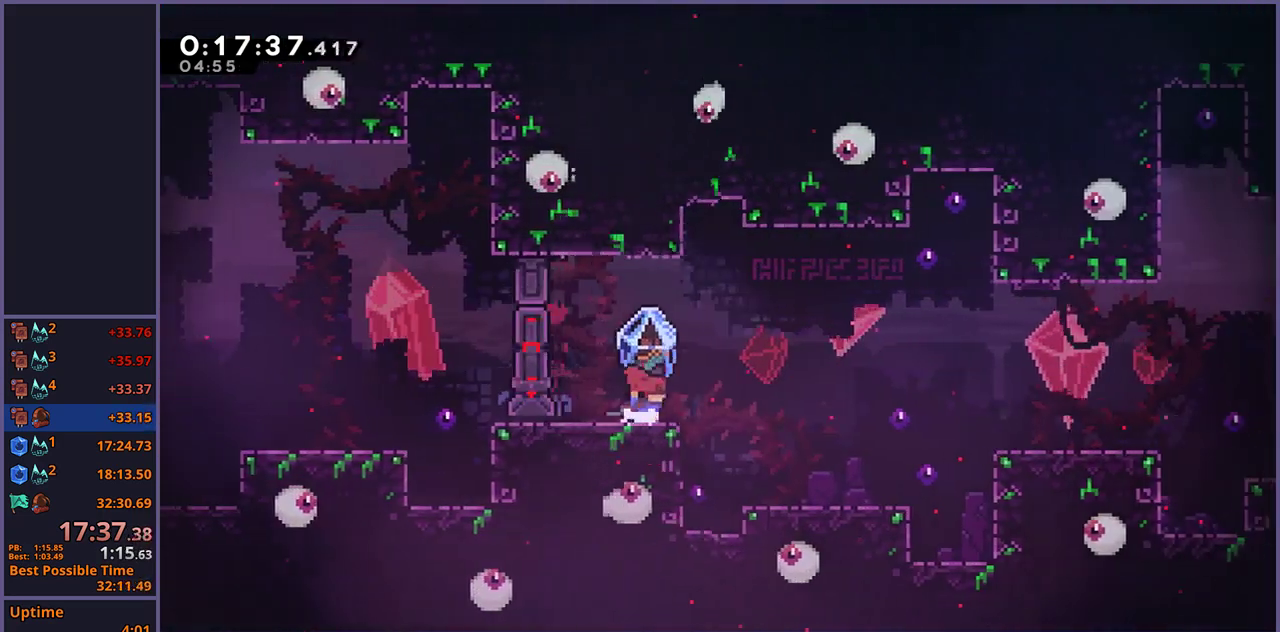
{"buttons": ["CROSS", "L1", "R1"], "left_stick": "down-right", "right_stick": "center", "events": [[100, "left_stick", "center"], [167, "L1", "up"], [283, "R1", "down"], [283, "left_stick", "down-right"], [317, "L1", "down"], [400, "CROSS", "down"]]}
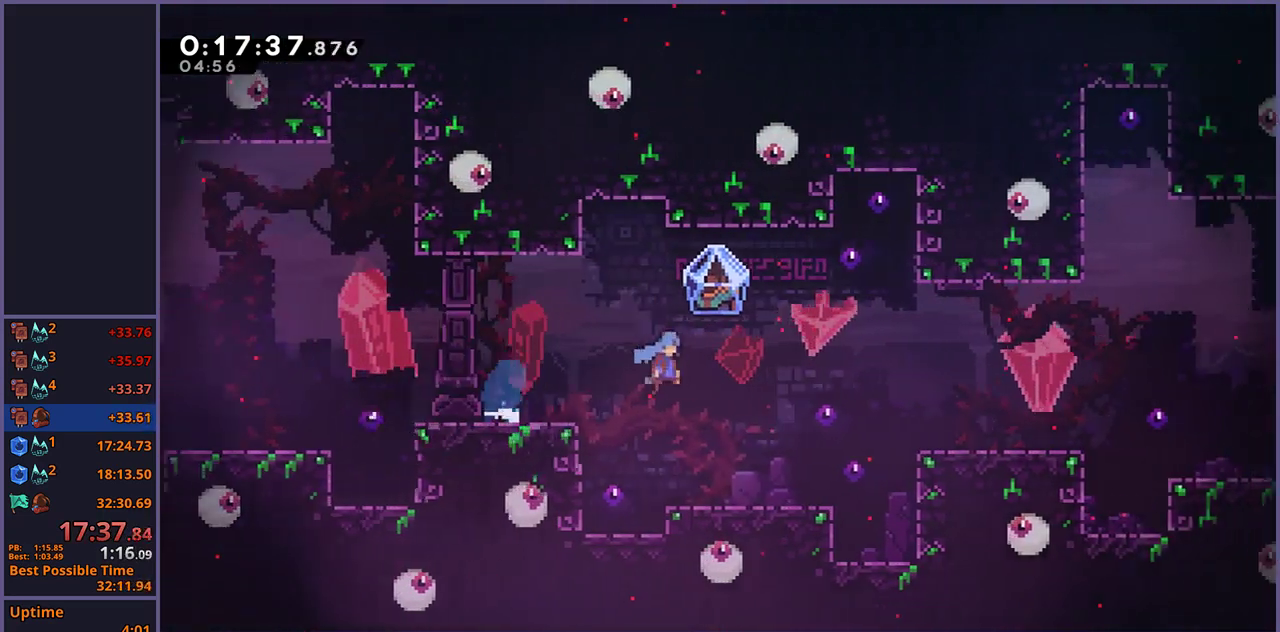
{"buttons": ["L1"], "left_stick": "right", "right_stick": "center", "events": [[150, "left_stick", "right"], [400, "CROSS", "up"], [400, "R1", "up"]]}
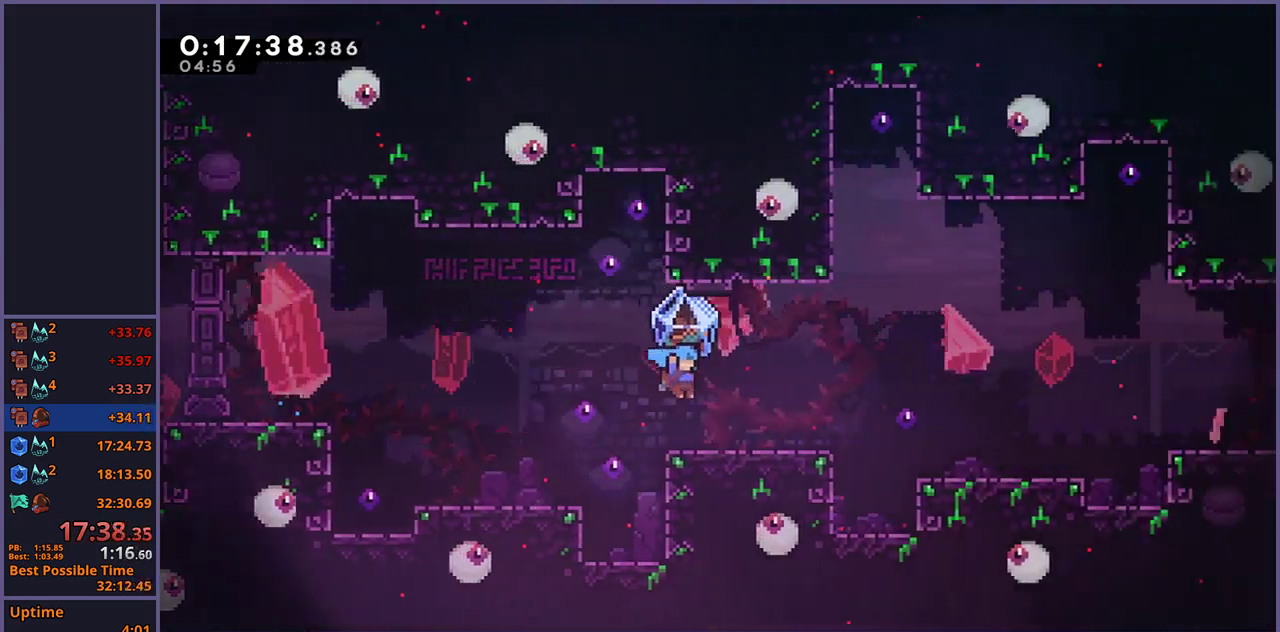
{"buttons": [], "left_stick": "center", "right_stick": "center", "events": [[467, "L1", "up"], [500, "left_stick", "center"]]}
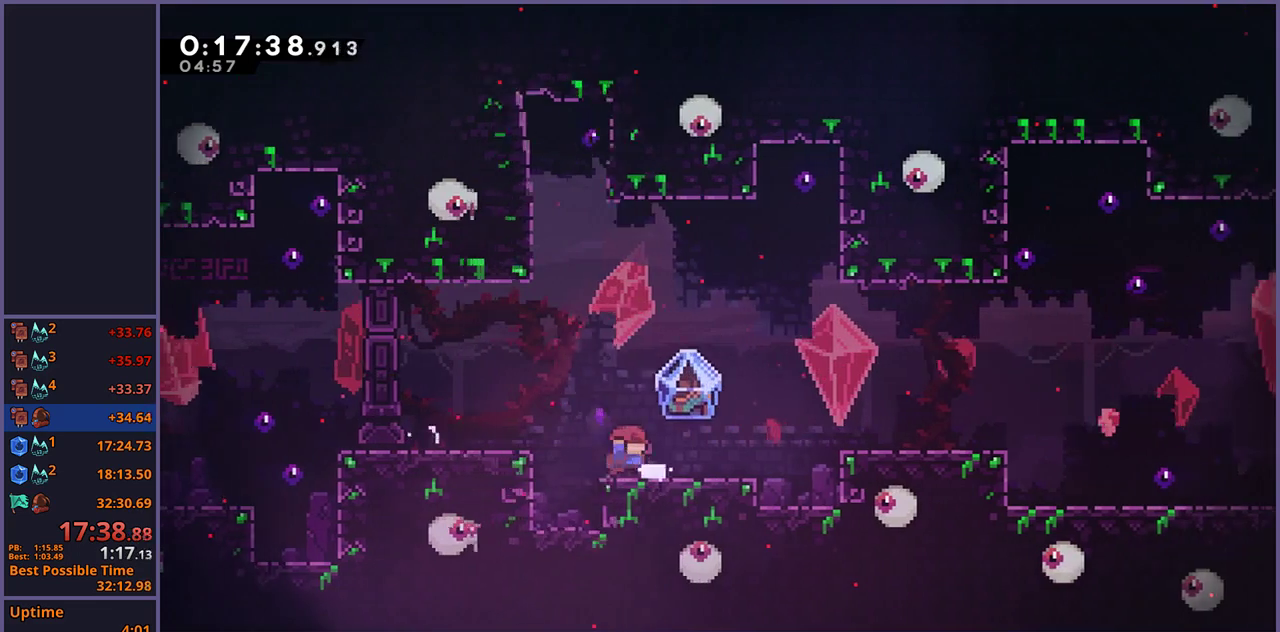
{"buttons": ["CROSS", "L1", "R1"], "left_stick": "down-right", "right_stick": "center", "events": [[83, "left_stick", "down"], [100, "L1", "down"], [100, "R1", "down"], [183, "left_stick", "down-right"], [267, "CROSS", "down"]]}
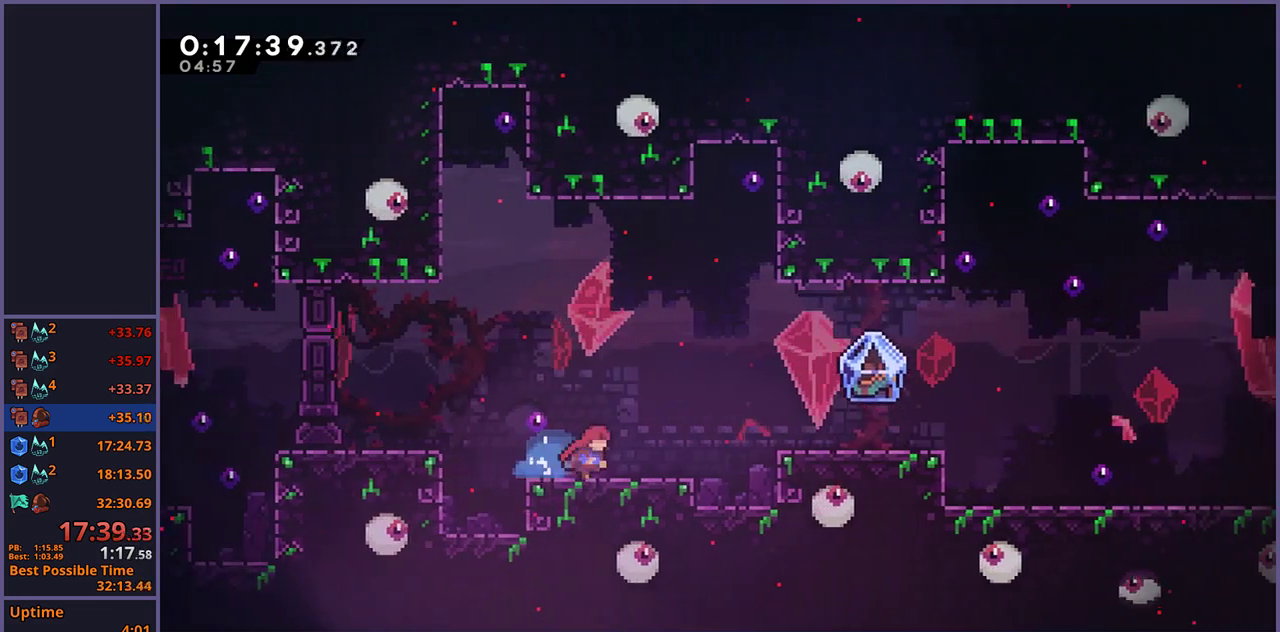
{"buttons": ["L1"], "left_stick": "right", "right_stick": "center", "events": [[33, "left_stick", "right"], [100, "CROSS", "up"], [117, "R1", "up"], [217, "R1", "down"], [267, "CROSS", "down"], [283, "left_stick", "down-right"], [417, "left_stick", "right"], [467, "CROSS", "up"], [483, "R1", "up"]]}
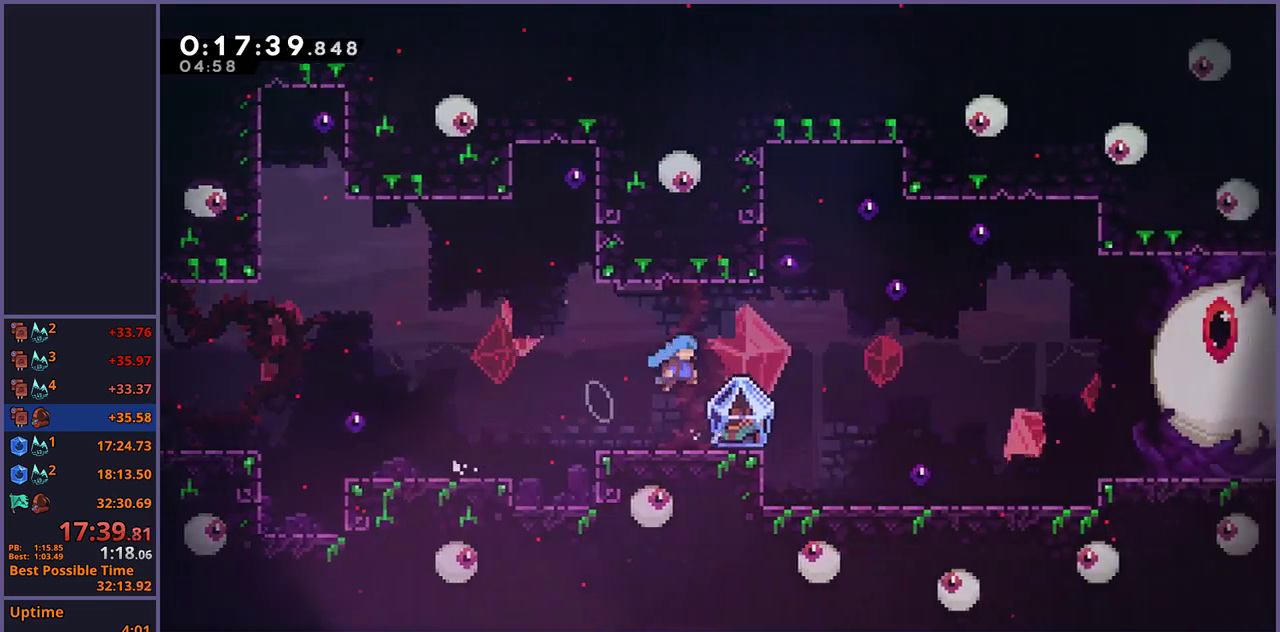
{"buttons": ["L1"], "left_stick": "right", "right_stick": "center", "events": []}
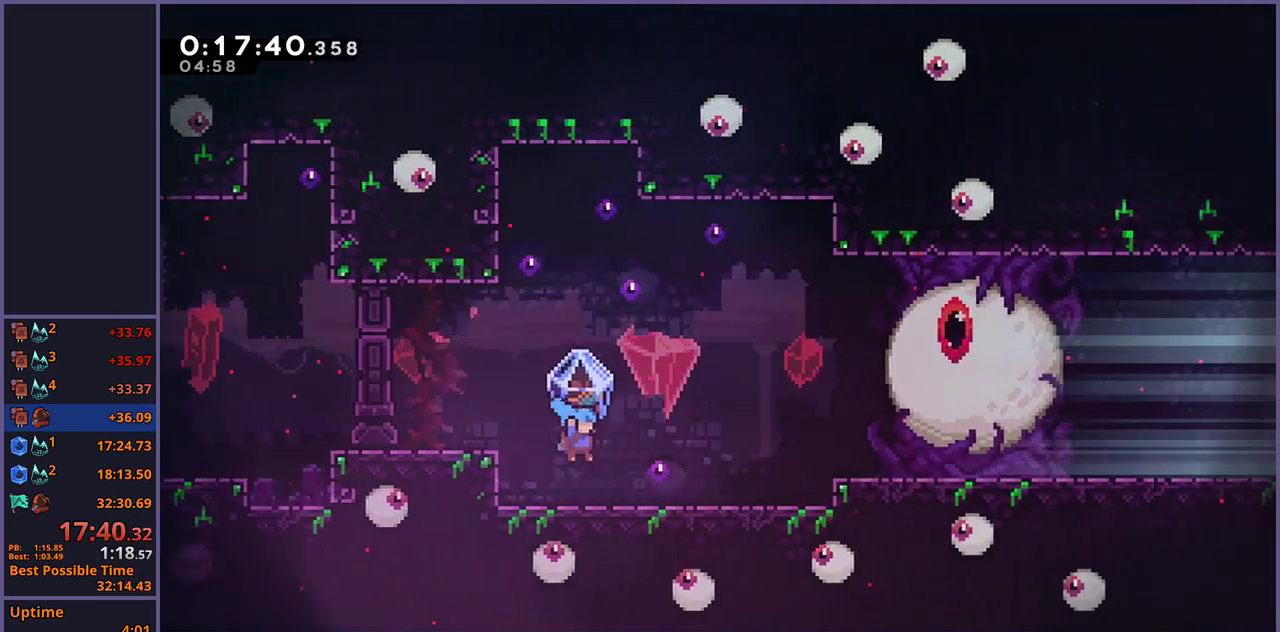
{"buttons": [], "left_stick": "center", "right_stick": "center", "events": [[217, "L1", "up"], [267, "left_stick", "center"]]}